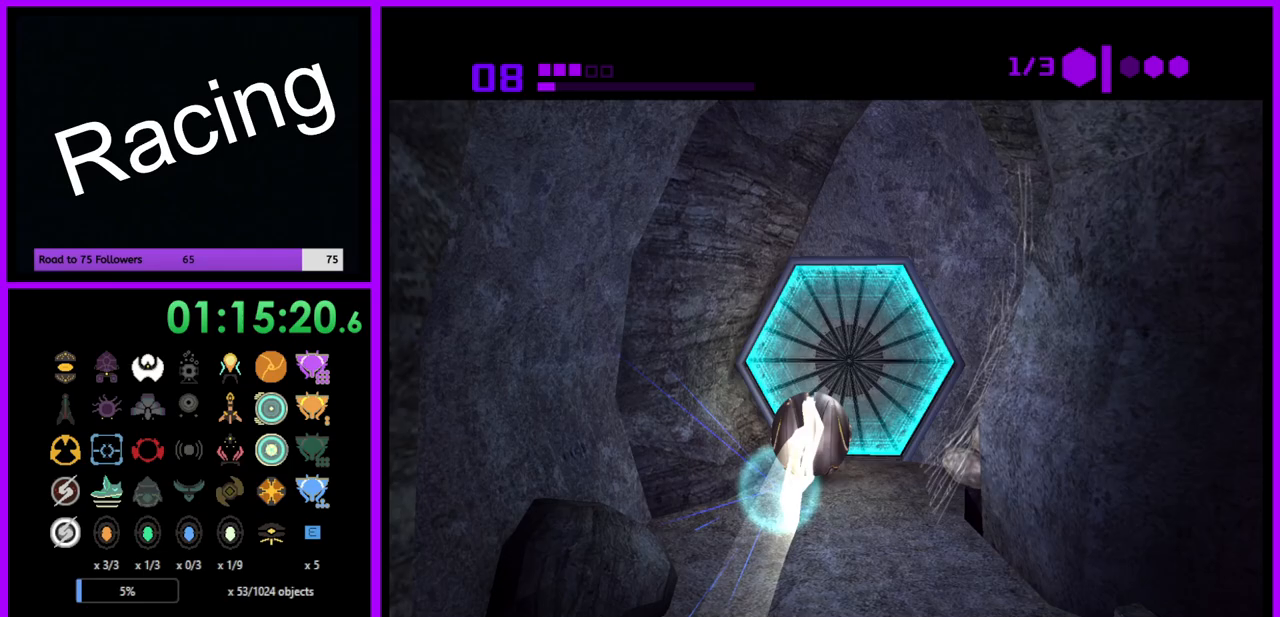
Gameplay with a controller (Nintendo layout); each line is a JSON object with the inputs held at the frame after it. "events" lists button and stick changes between this image and that frame as [ms after this image, input, new state], when the widget could be followed in between. Not read: L3 R3.
{"buttons": [], "left_stick": "center", "right_stick": "center", "events": [[67, "A", "down"], [67, "left_stick", "center"], [150, "A", "up"], [317, "left_stick", "down"], [417, "left_stick", "center"]]}
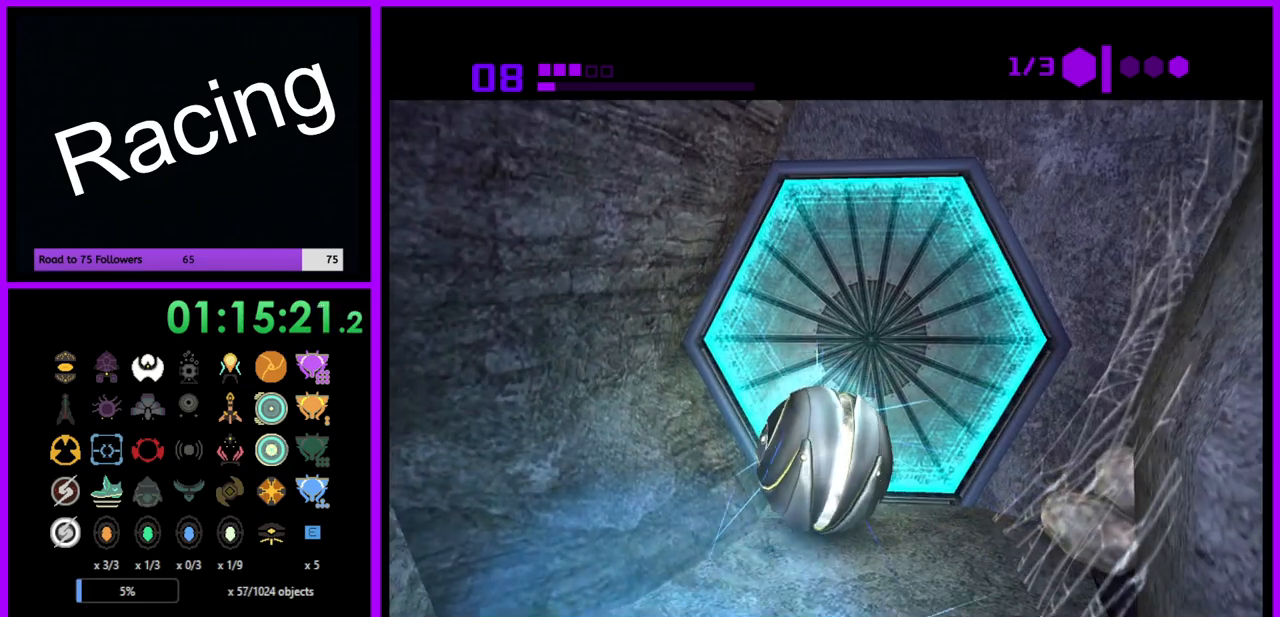
{"buttons": [], "left_stick": "center", "right_stick": "center", "events": [[83, "left_stick", "up-right"], [217, "left_stick", "center"]]}
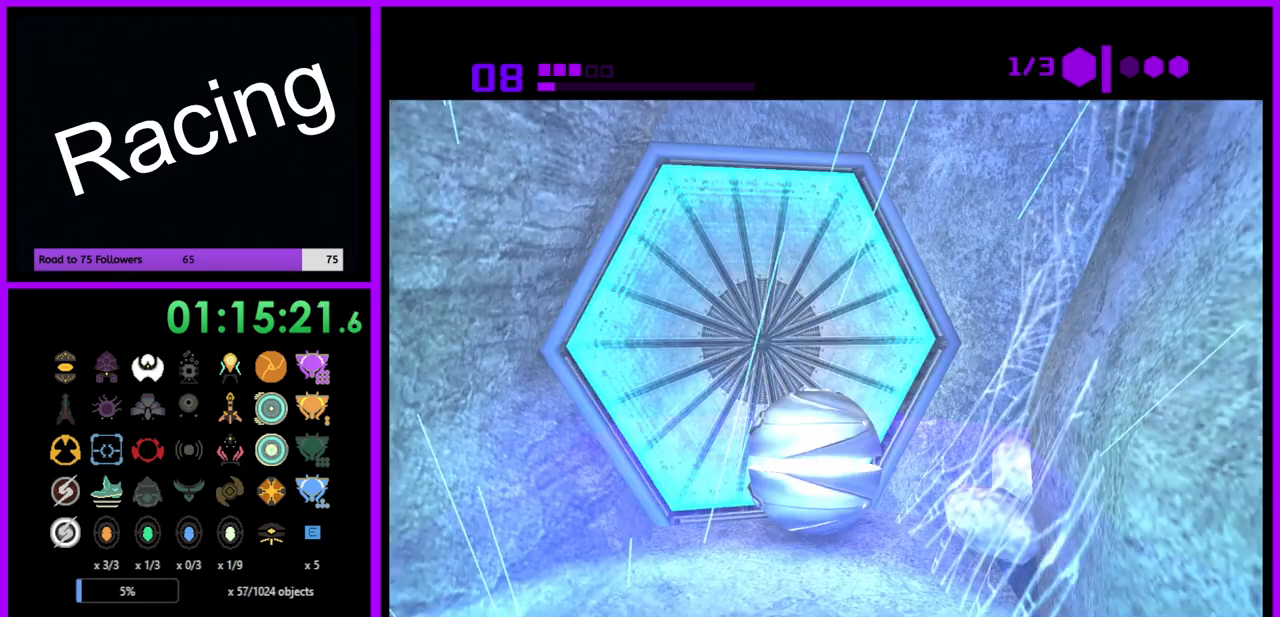
{"buttons": [], "left_stick": "center", "right_stick": "center", "events": [[50, "left_stick", "up-left"], [183, "left_stick", "center"]]}
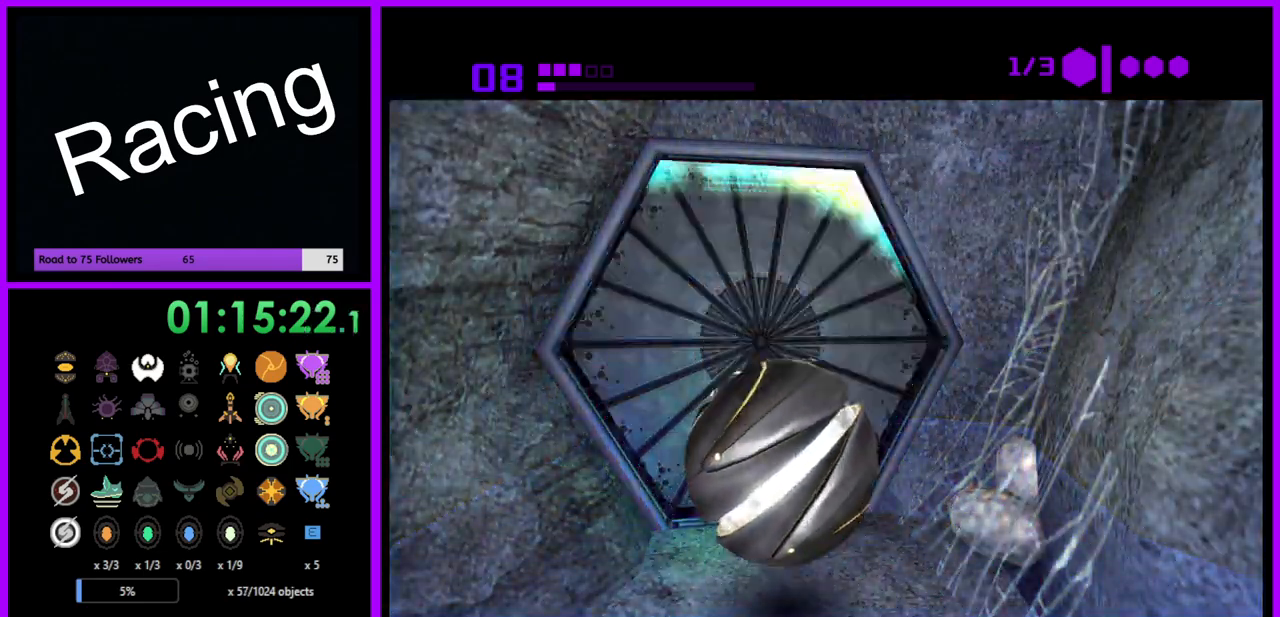
{"buttons": [], "left_stick": "center", "right_stick": "center", "events": [[83, "left_stick", "up"], [433, "left_stick", "center"]]}
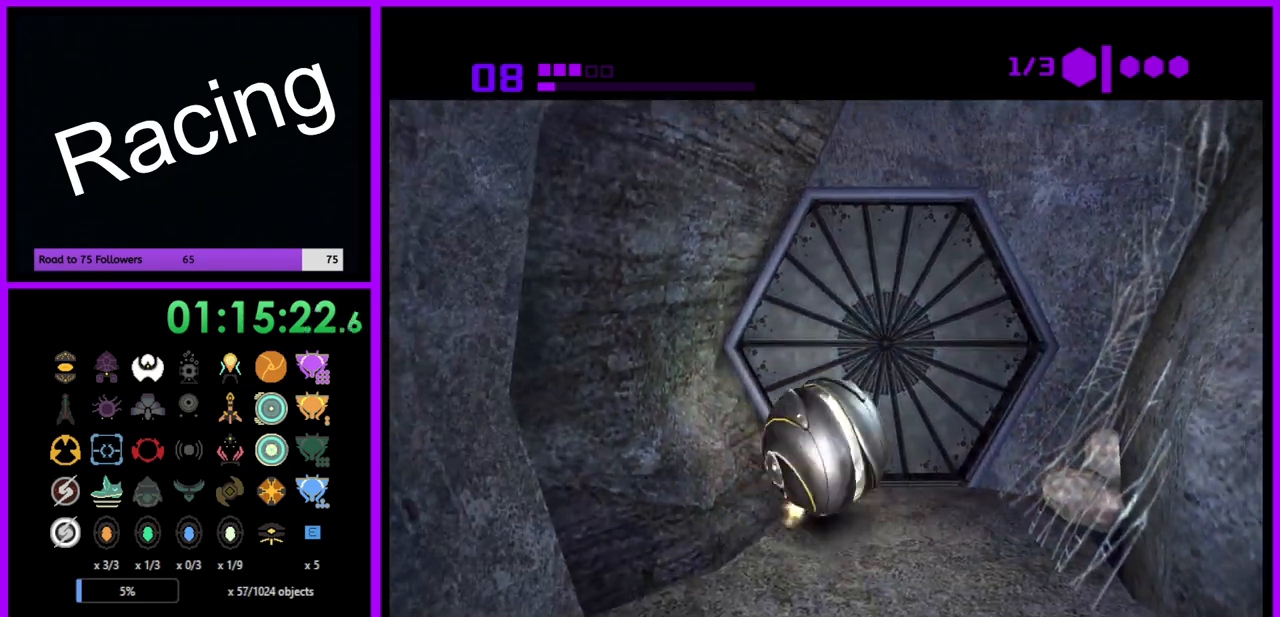
{"buttons": [], "left_stick": "center", "right_stick": "center", "events": [[117, "left_stick", "up-right"], [283, "left_stick", "center"]]}
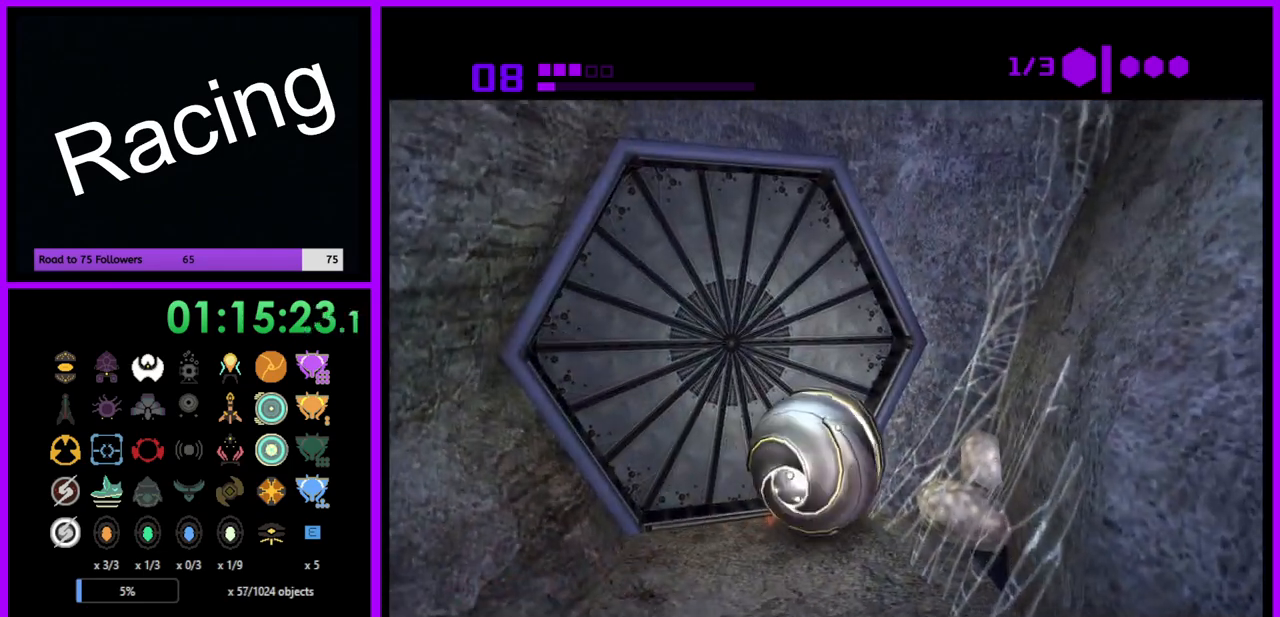
{"buttons": [], "left_stick": "center", "right_stick": "center", "events": [[83, "left_stick", "down-left"], [133, "left_stick", "center"], [367, "left_stick", "up"], [483, "left_stick", "center"]]}
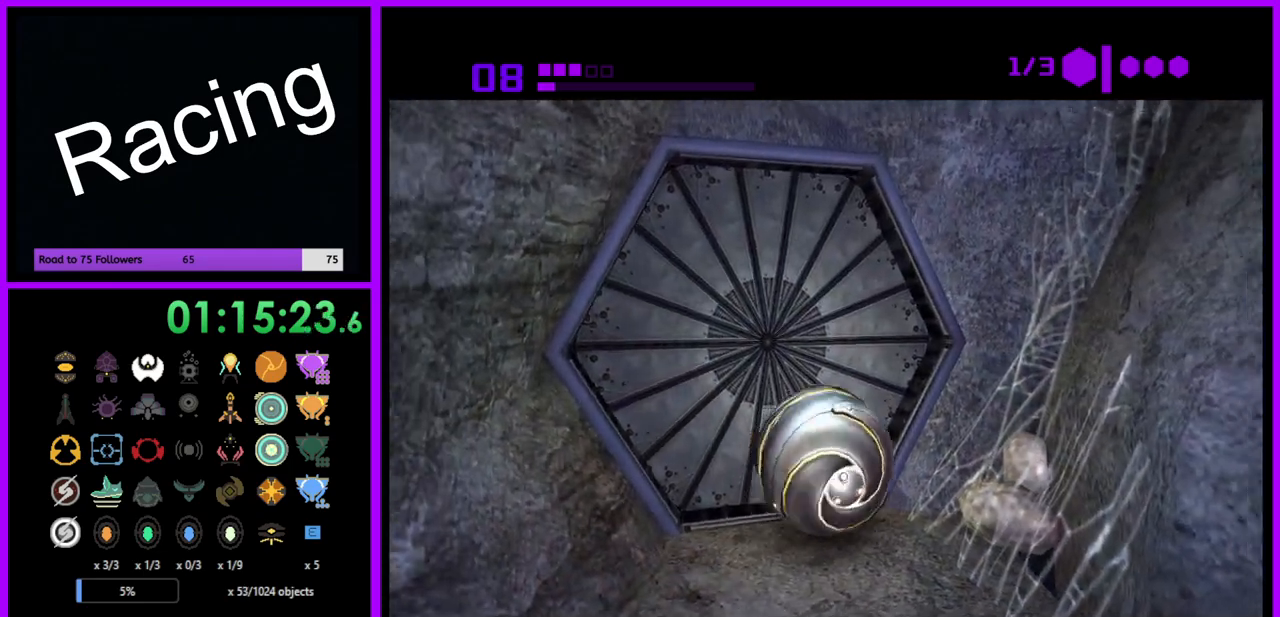
{"buttons": [], "left_stick": "up-right", "right_stick": "center", "events": [[200, "left_stick", "left"], [333, "left_stick", "center"], [467, "left_stick", "up-right"]]}
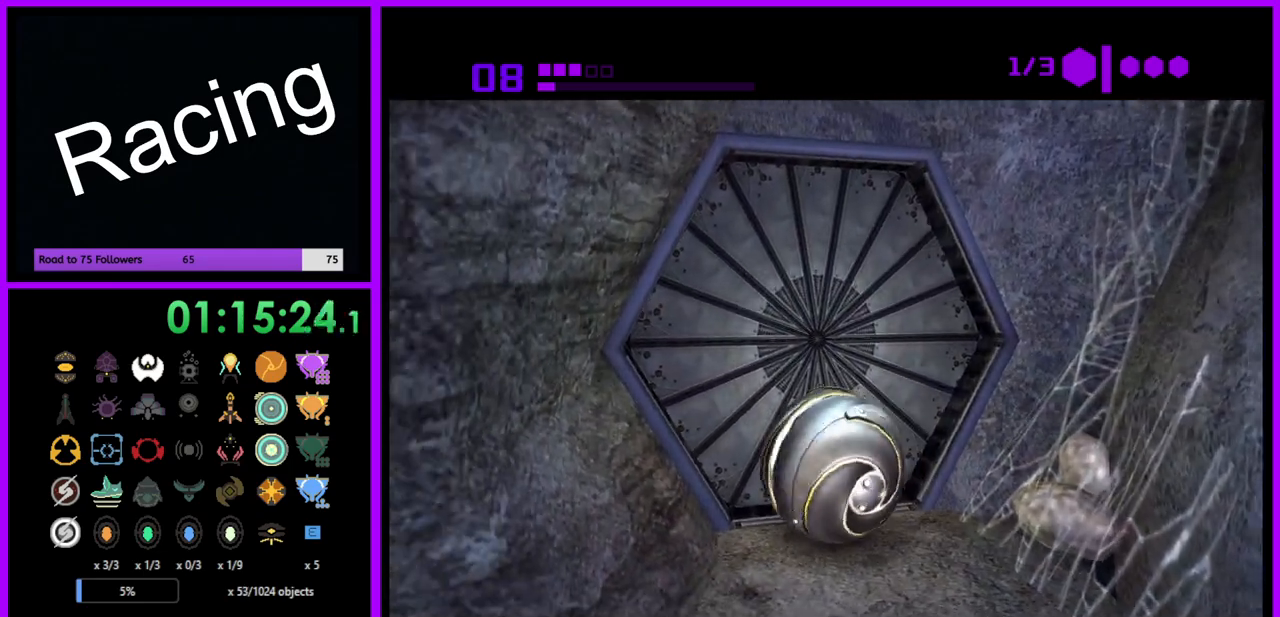
{"buttons": [], "left_stick": "center", "right_stick": "center", "events": [[83, "left_stick", "center"]]}
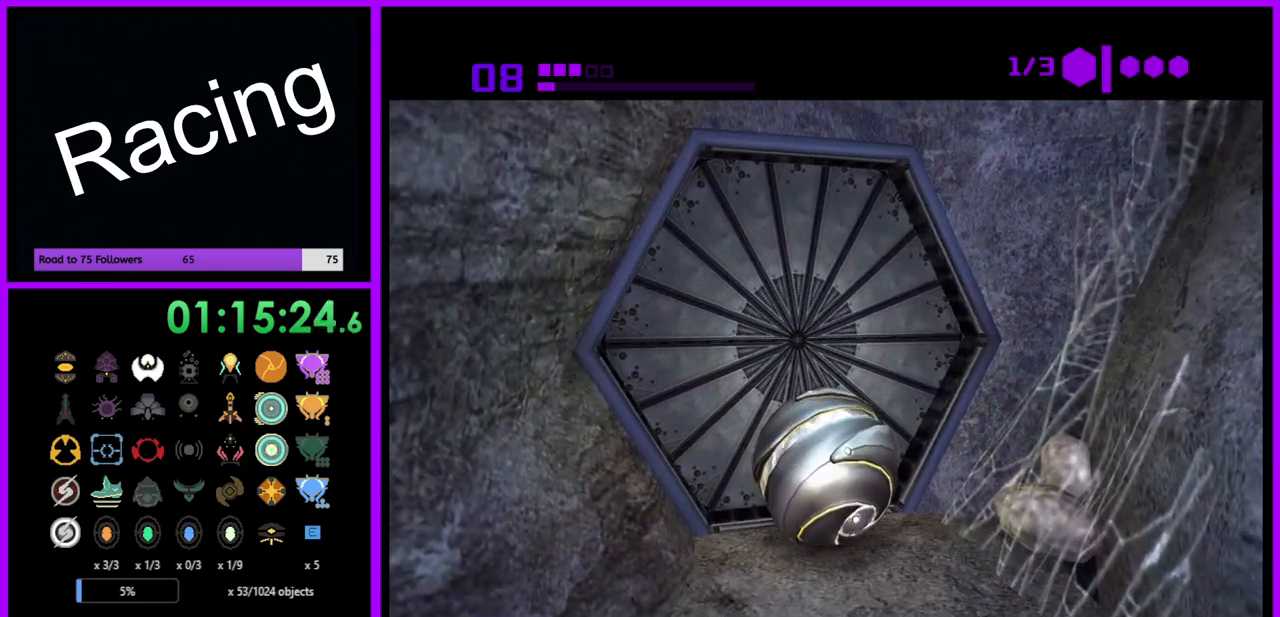
{"buttons": [], "left_stick": "center", "right_stick": "center", "events": []}
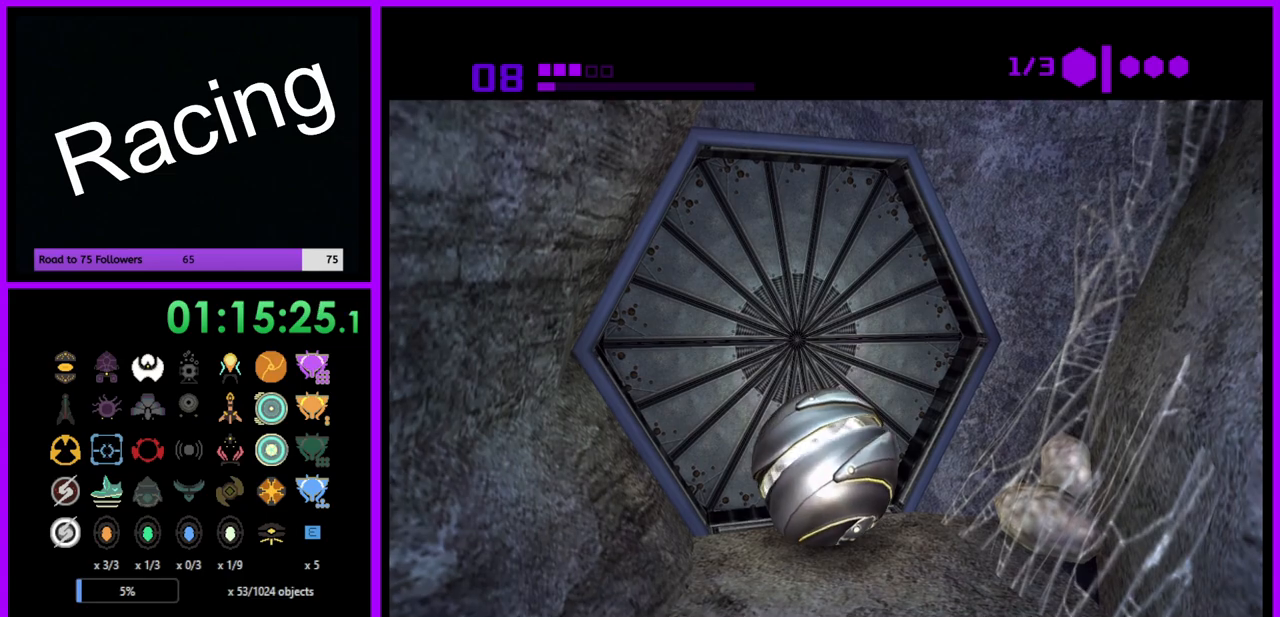
{"buttons": [], "left_stick": "center", "right_stick": "center", "events": []}
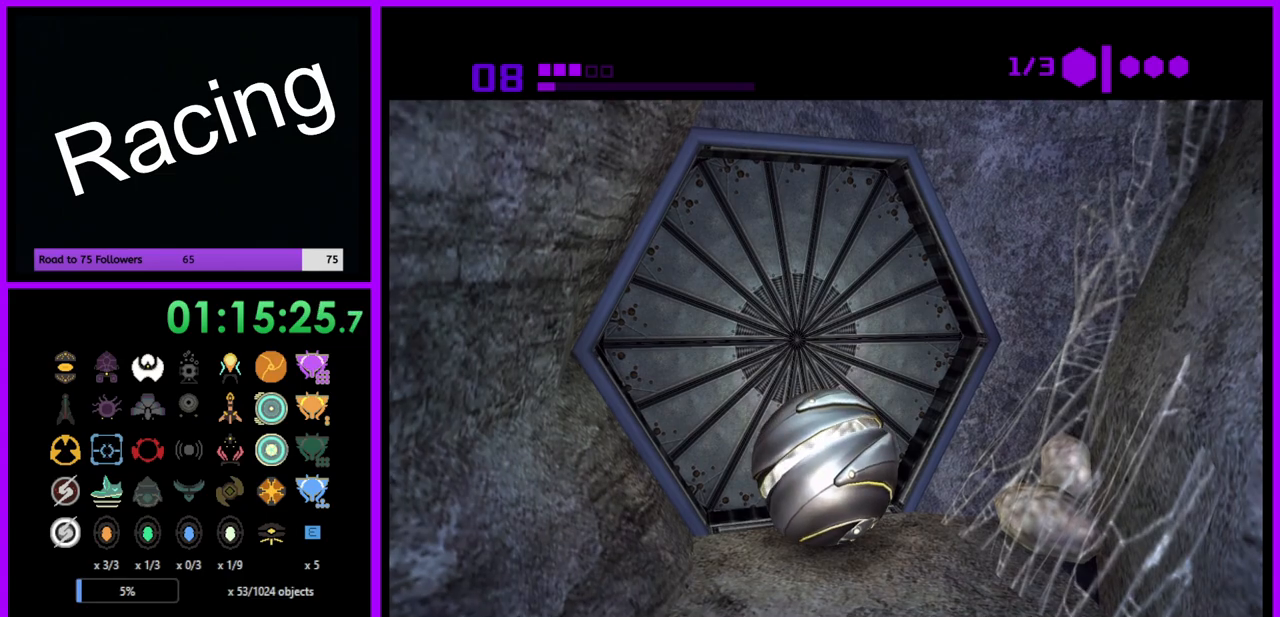
{"buttons": [], "left_stick": "center", "right_stick": "center", "events": [[33, "left_stick", "down"], [133, "left_stick", "center"]]}
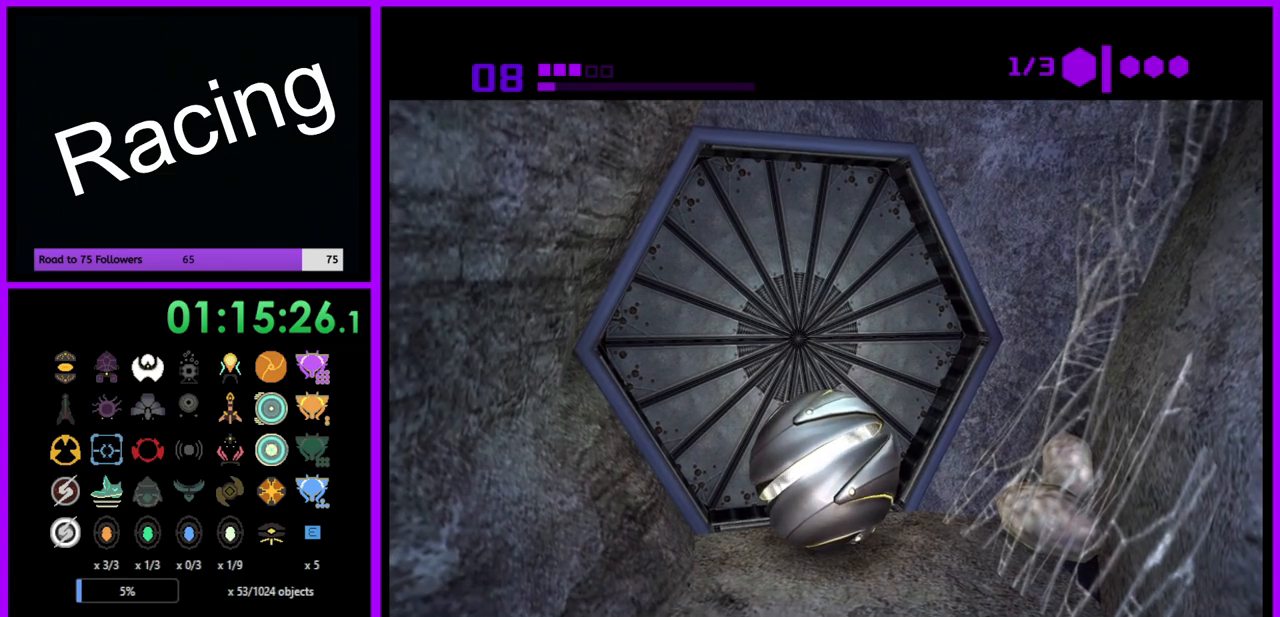
{"buttons": [], "left_stick": "up", "right_stick": "center", "events": [[467, "left_stick", "up"]]}
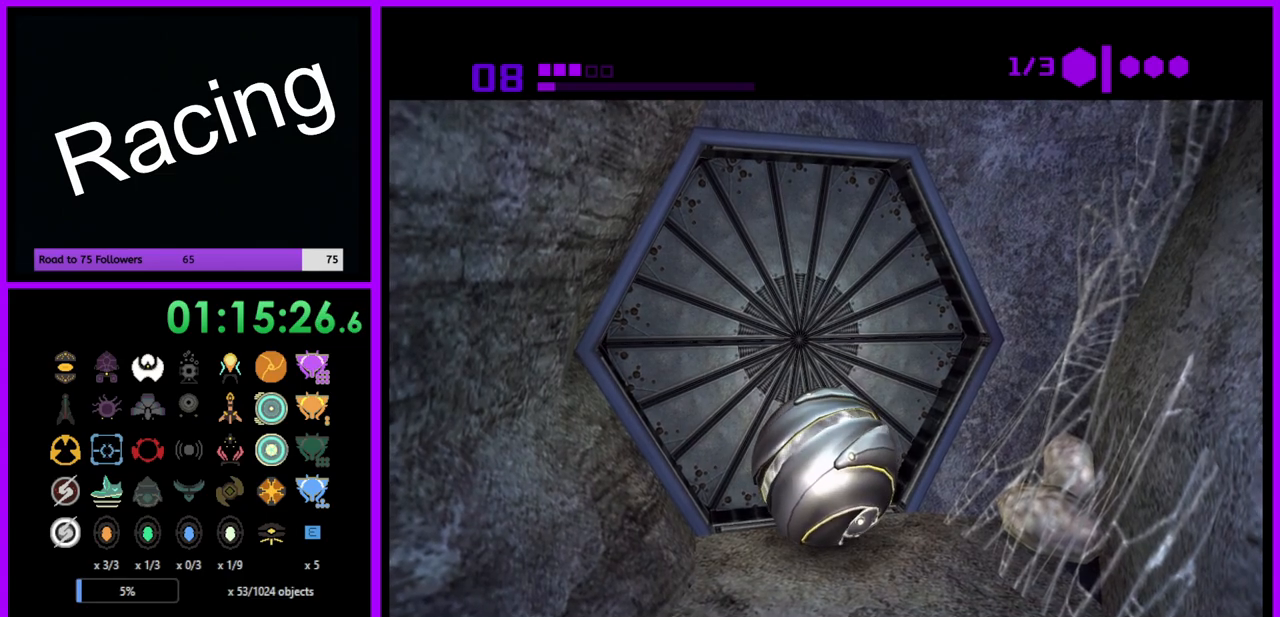
{"buttons": [], "left_stick": "up", "right_stick": "center", "events": [[150, "left_stick", "center"], [217, "left_stick", "down"], [417, "left_stick", "center"], [483, "left_stick", "up"]]}
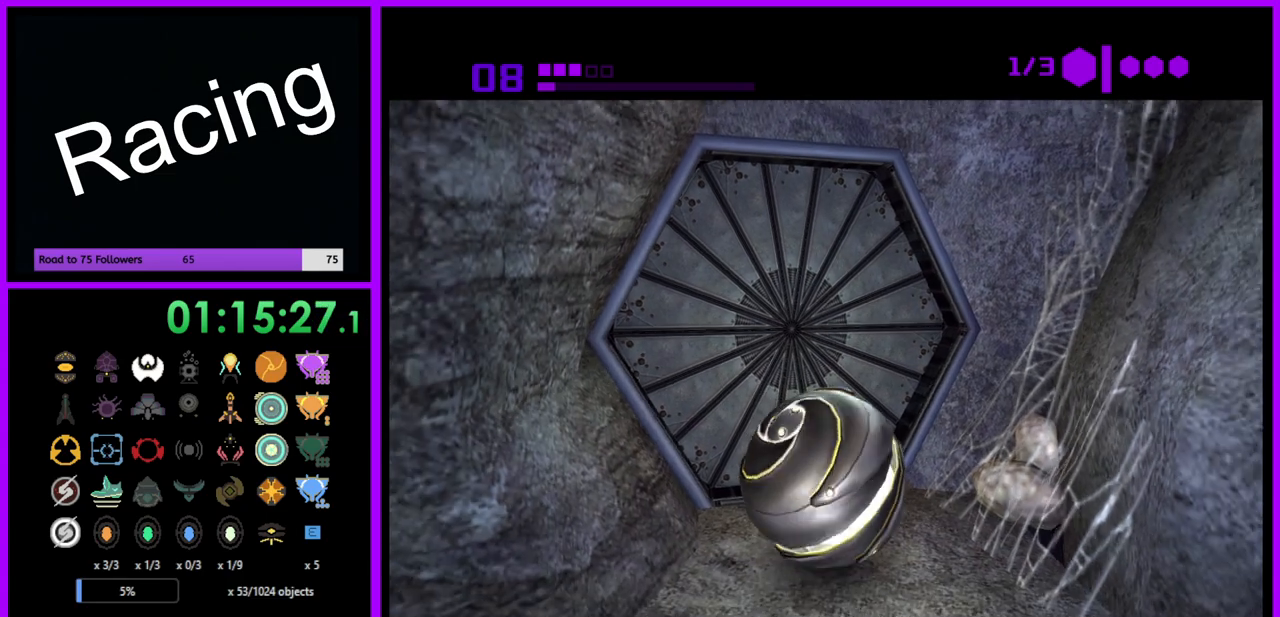
{"buttons": [], "left_stick": "center", "right_stick": "center", "events": [[117, "left_stick", "center"]]}
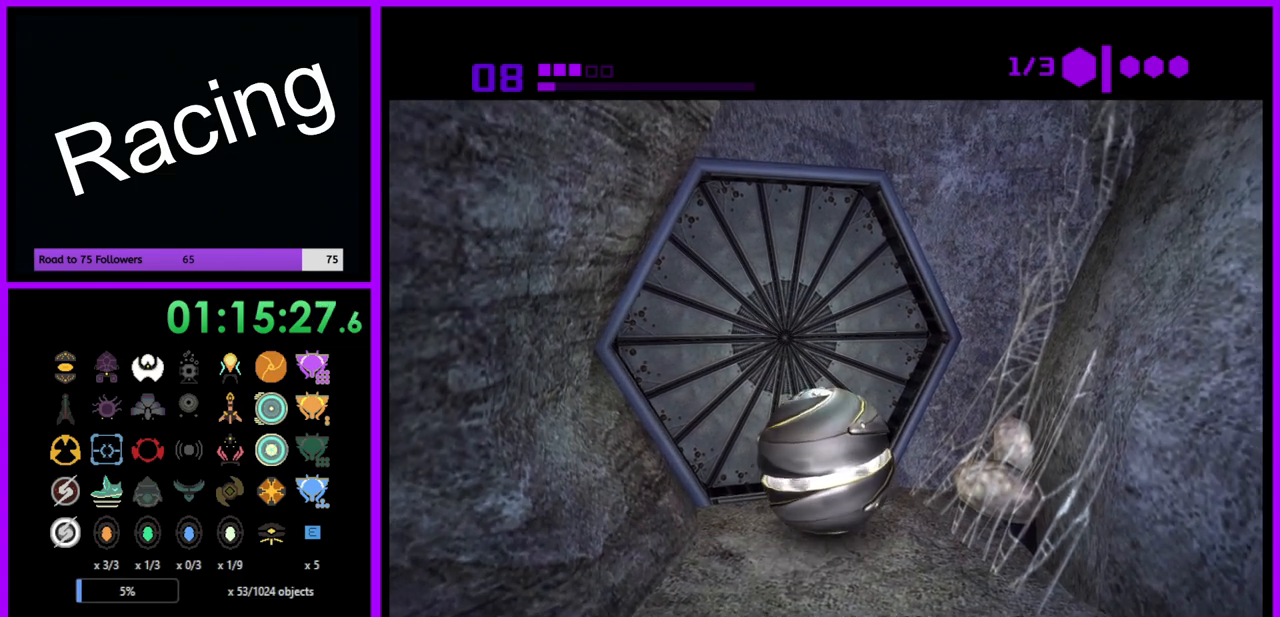
{"buttons": [], "left_stick": "center", "right_stick": "center", "events": []}
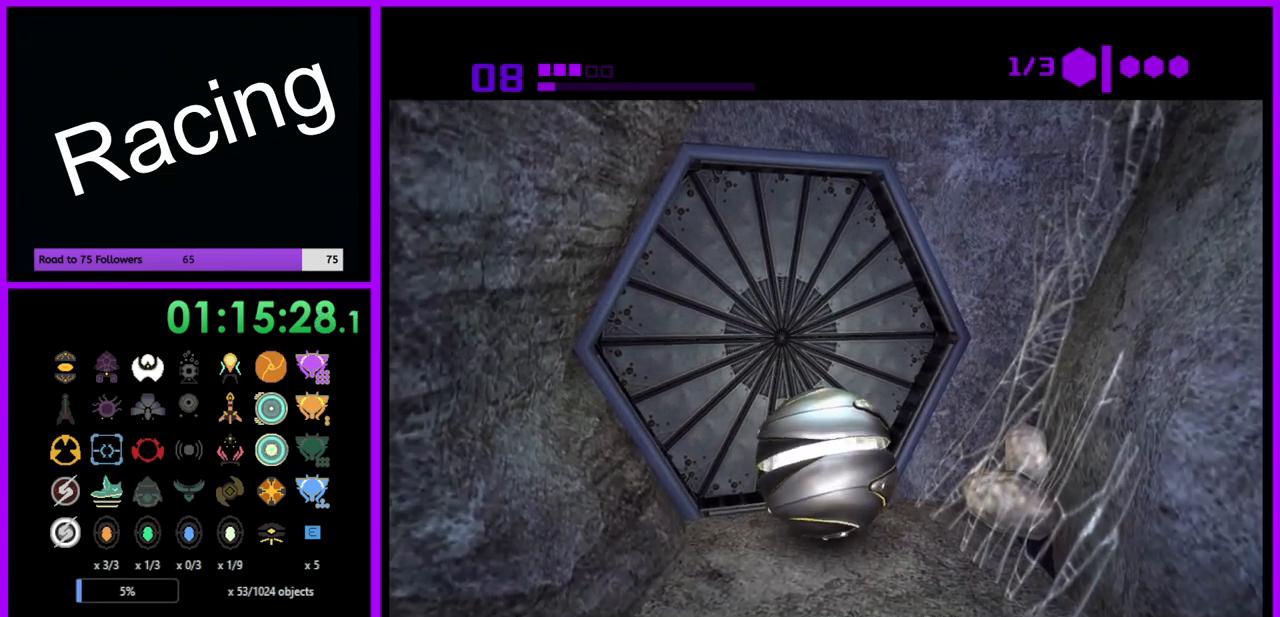
{"buttons": [], "left_stick": "up", "right_stick": "center", "events": [[167, "left_stick", "up"]]}
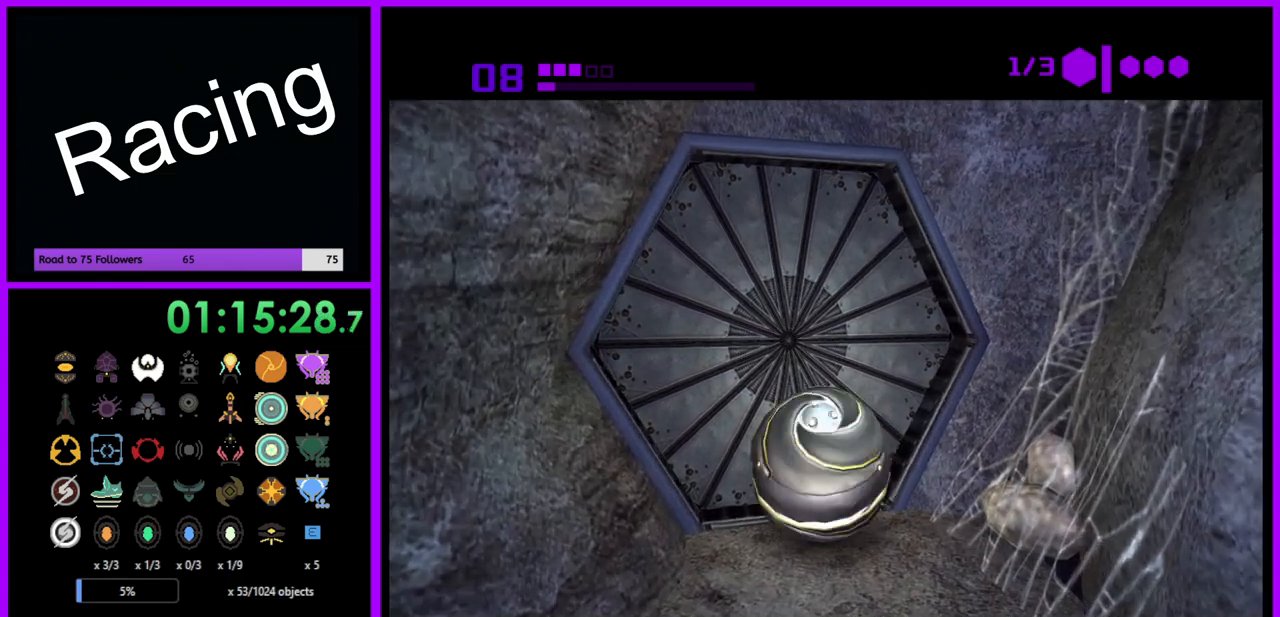
{"buttons": [], "left_stick": "up", "right_stick": "center", "events": []}
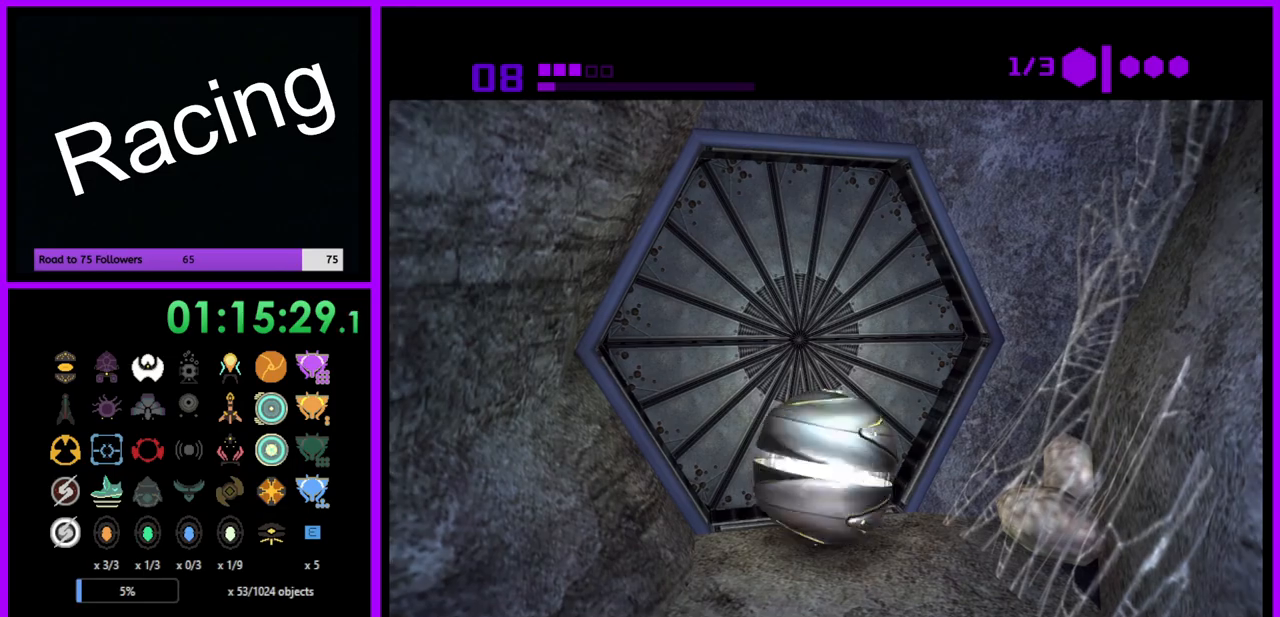
{"buttons": [], "left_stick": "up", "right_stick": "center", "events": []}
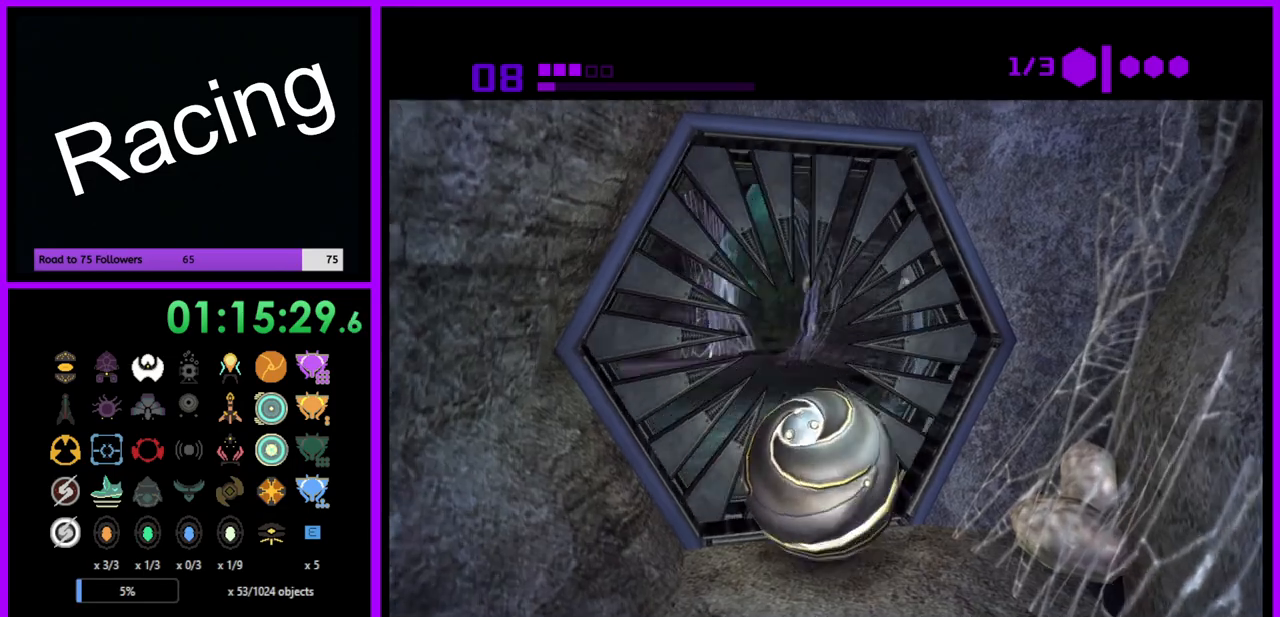
{"buttons": [], "left_stick": "up", "right_stick": "center", "events": []}
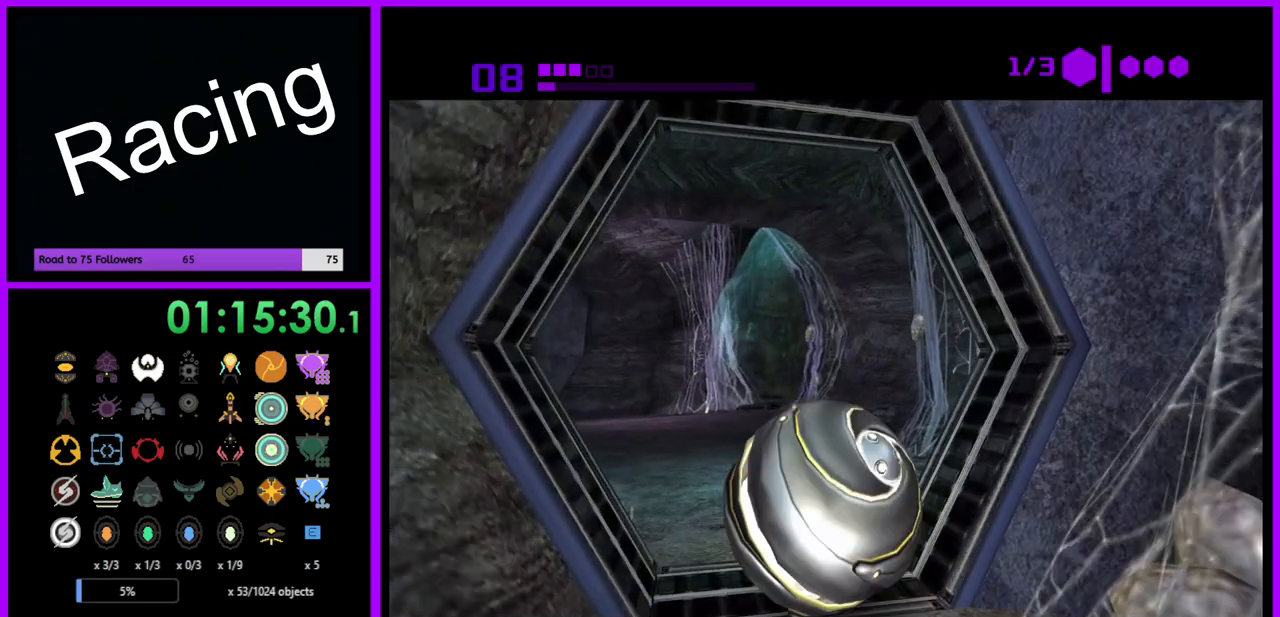
{"buttons": [], "left_stick": "up", "right_stick": "center", "events": []}
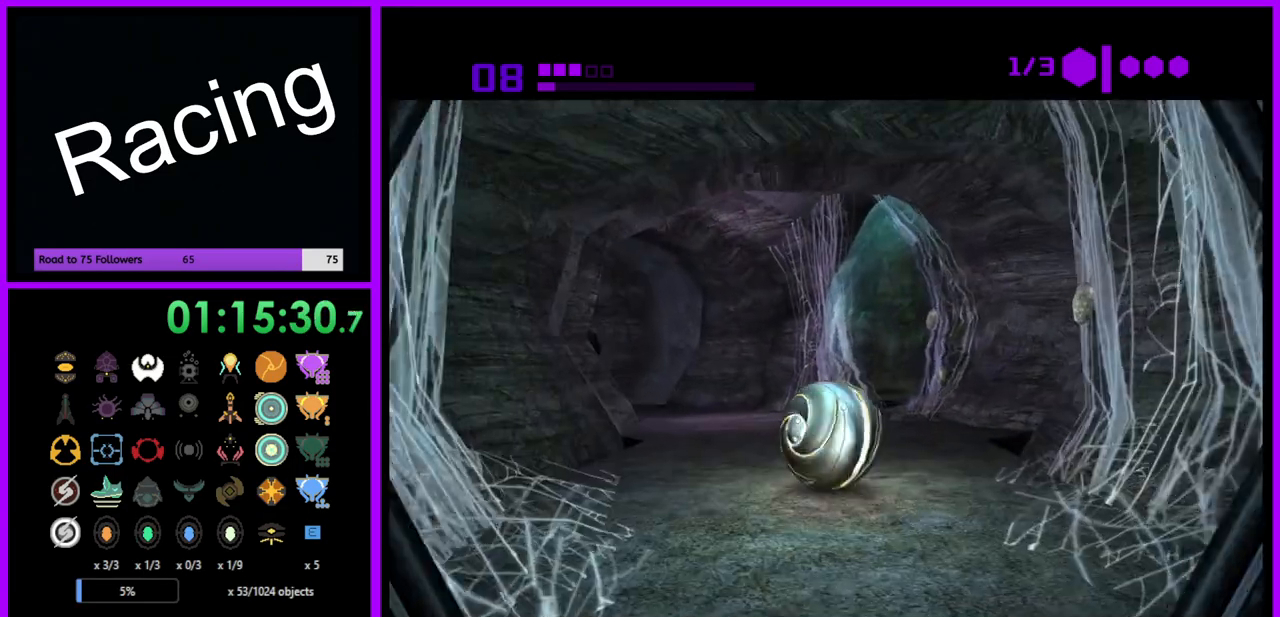
{"buttons": [], "left_stick": "up-right", "right_stick": "center", "events": [[200, "left_stick", "up-right"]]}
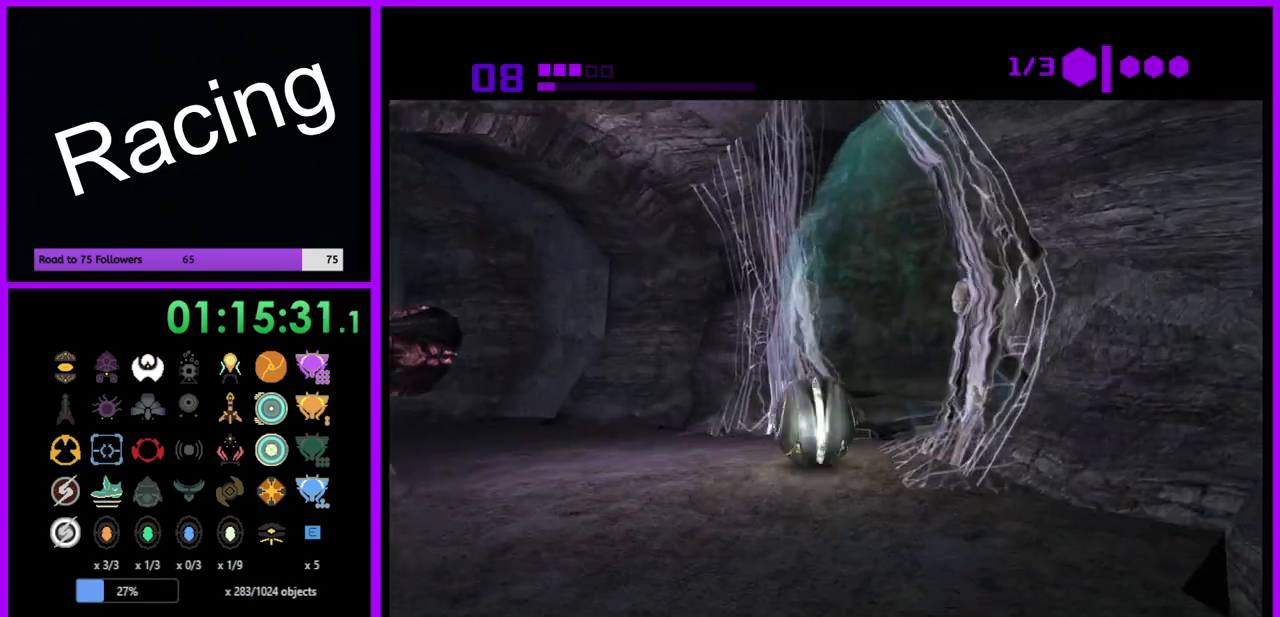
{"buttons": [], "left_stick": "center", "right_stick": "center", "events": [[50, "left_stick", "center"], [133, "X", "down"], [267, "X", "up"]]}
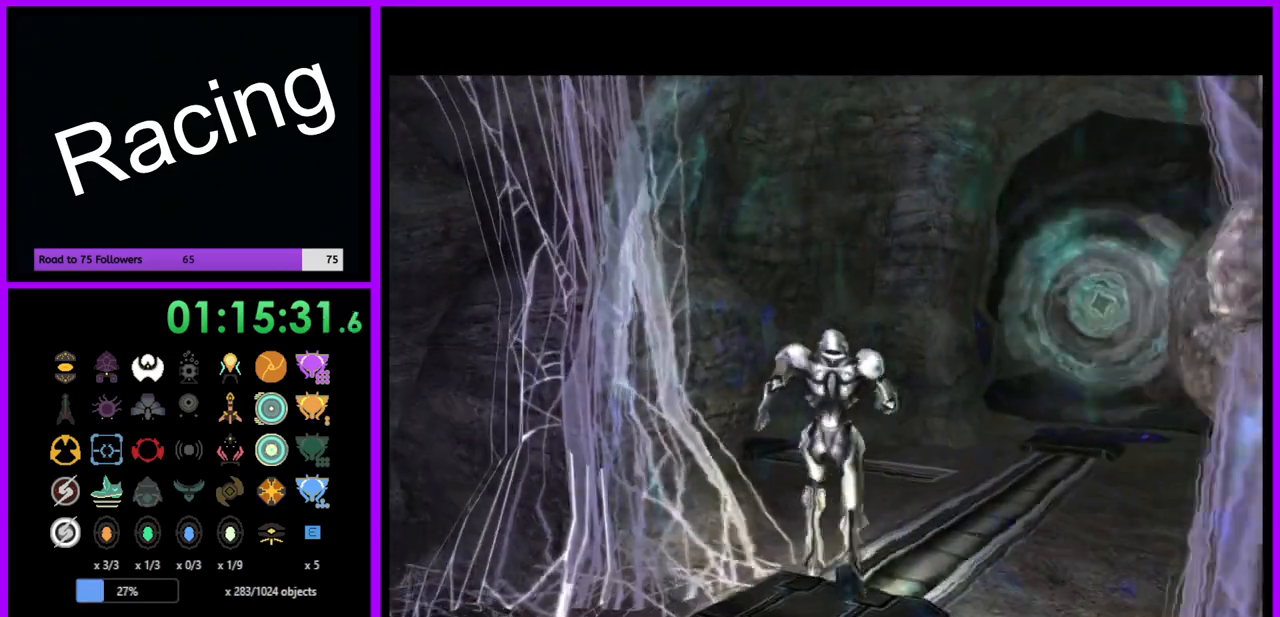
{"buttons": [], "left_stick": "right", "right_stick": "left", "events": [[250, "right_stick", "left"], [450, "left_stick", "right"]]}
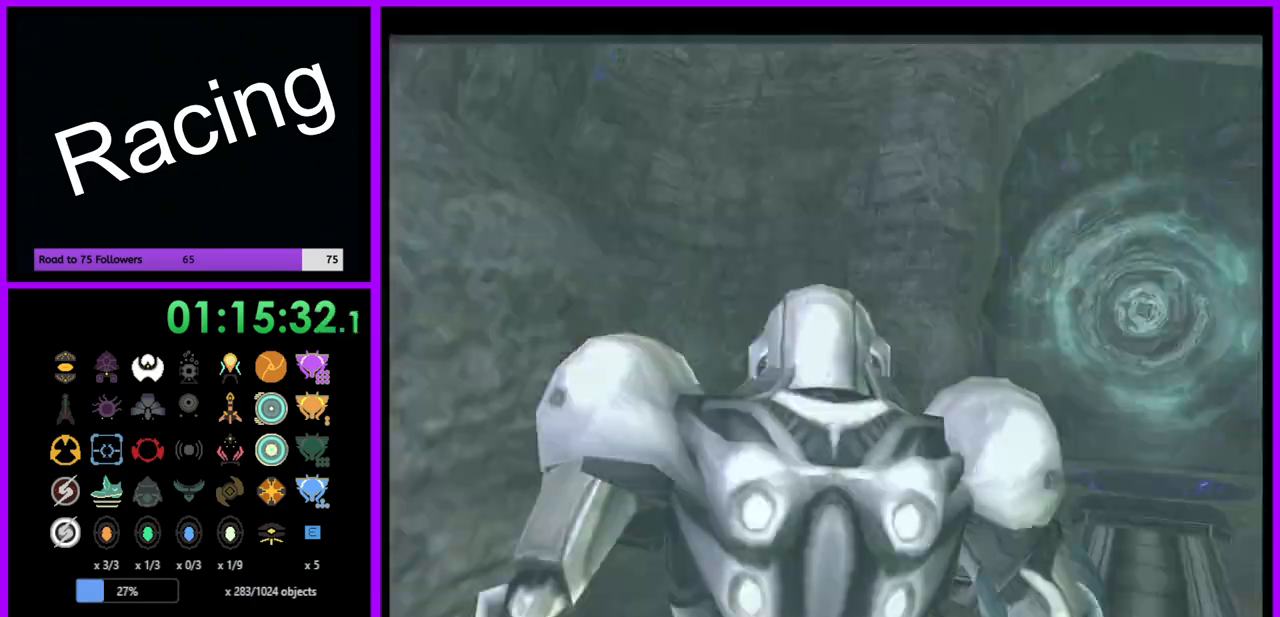
{"buttons": [], "left_stick": "center", "right_stick": "left", "events": [[417, "left_stick", "center"]]}
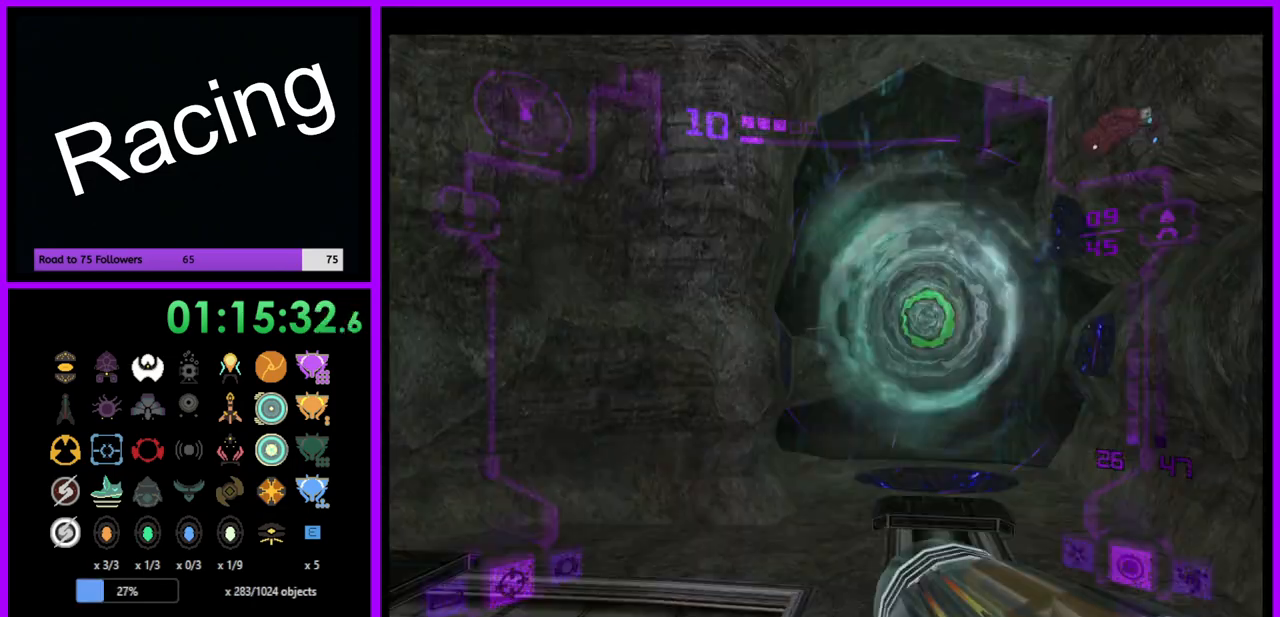
{"buttons": [], "left_stick": "up", "right_stick": "center", "events": [[67, "left_stick", "up"], [250, "left_stick", "up-right"], [350, "left_stick", "up"], [500, "right_stick", "center"]]}
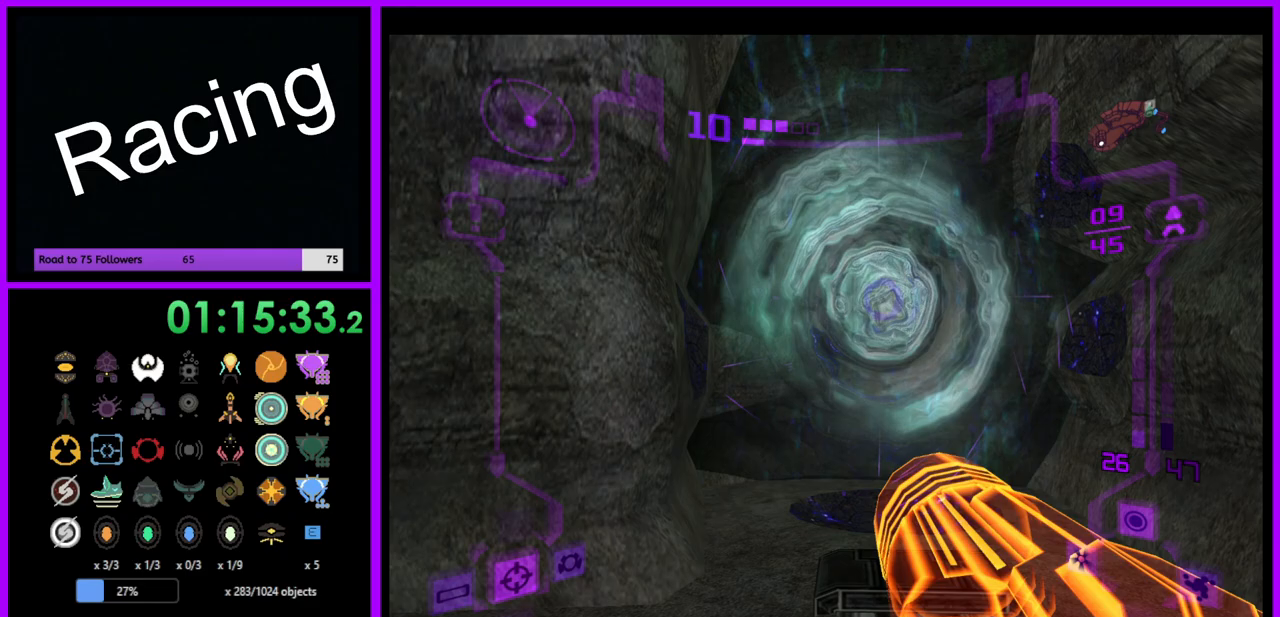
{"buttons": ["L1"], "left_stick": "up", "right_stick": "center", "events": [[100, "left_stick", "center"], [250, "L1", "down"], [317, "left_stick", "up-right"], [500, "left_stick", "up"]]}
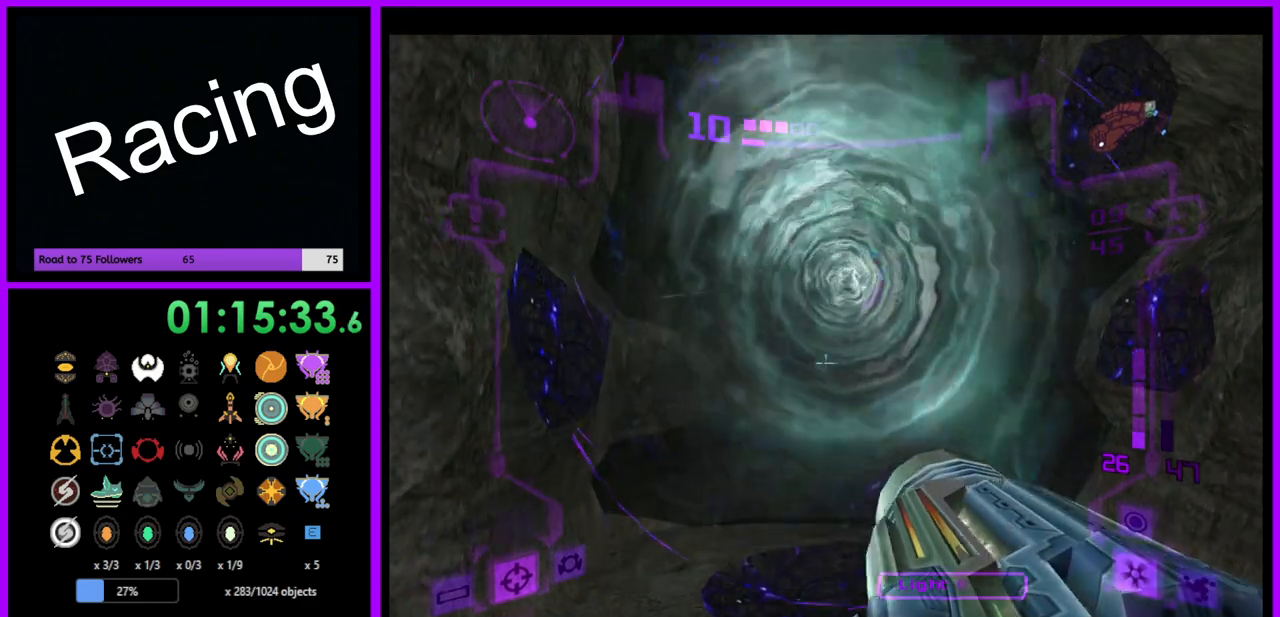
{"buttons": ["L1"], "left_stick": "up", "right_stick": "center", "events": [[200, "A", "down"], [317, "A", "up"]]}
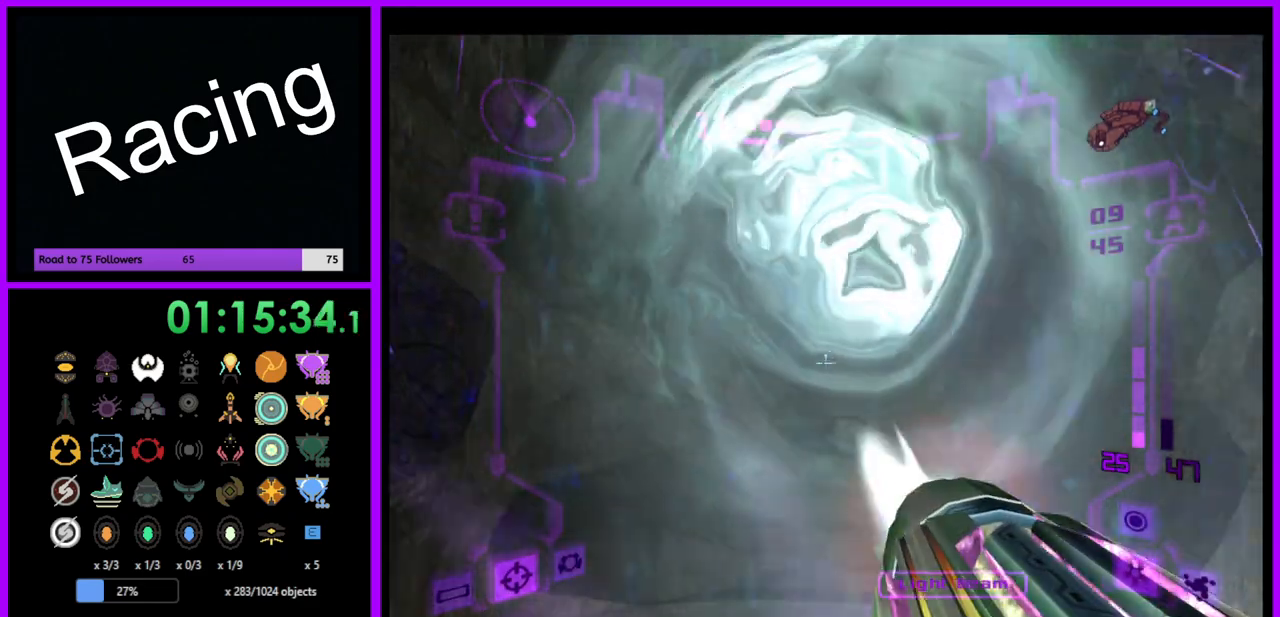
{"buttons": ["L1"], "left_stick": "up", "right_stick": "center", "events": []}
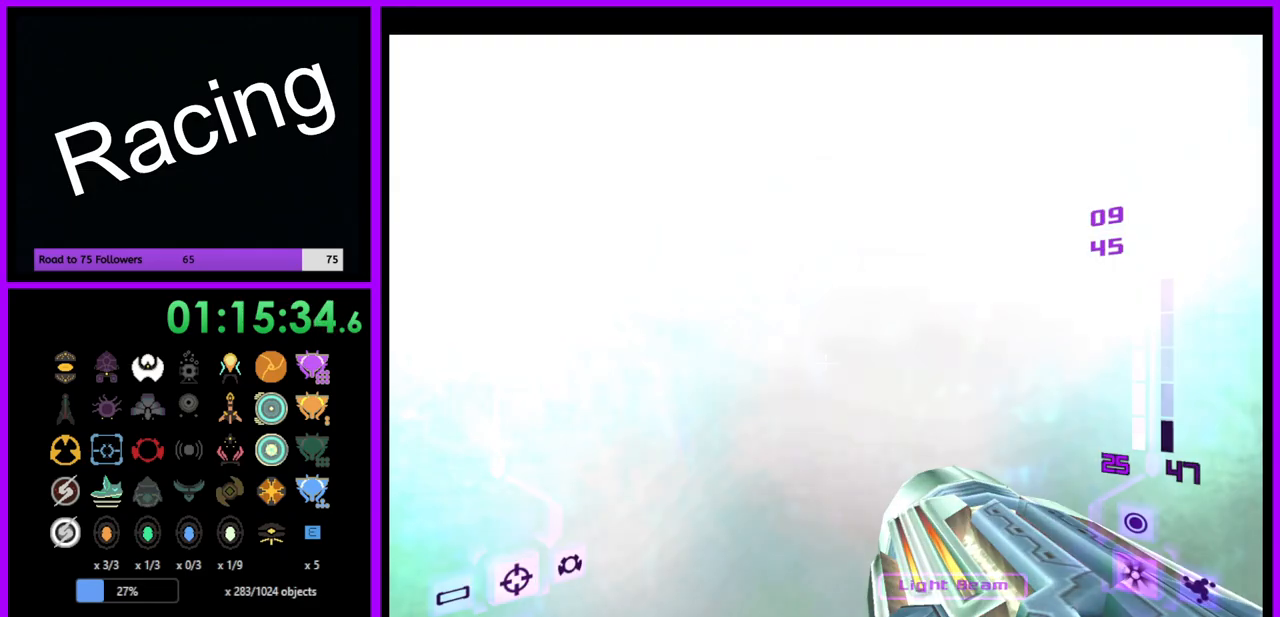
{"buttons": [], "left_stick": "center", "right_stick": "center", "events": [[317, "left_stick", "center"], [433, "L1", "up"]]}